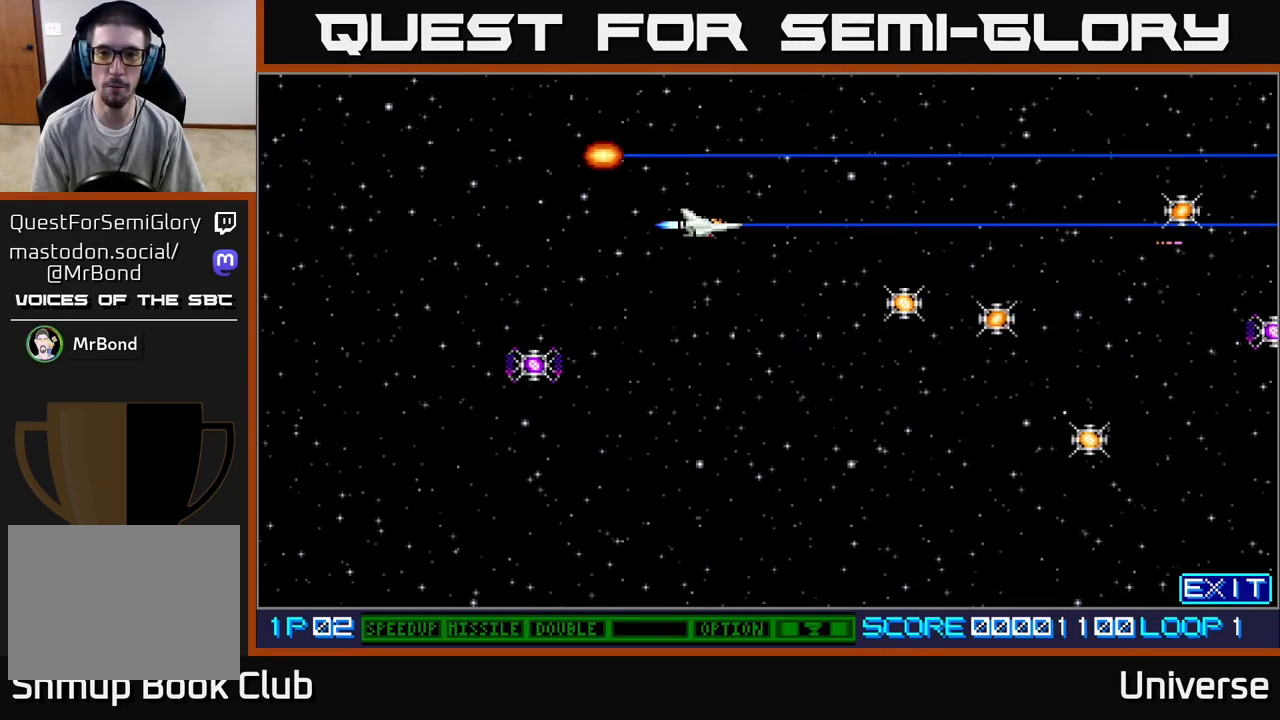
Gameplay with a controller (Xbox layout); each line is a JSON object with the inputs held at the frame after it. "events" lists button and stick changes between this image and that frame as [ms after this image, input, new state], when the widget could be followed in between. Not read: right_stick.
{"buttons": ["A"], "left_stick": "center", "events": [[283, "DPAD_UP", "down"], [433, "DPAD_UP", "up"]]}
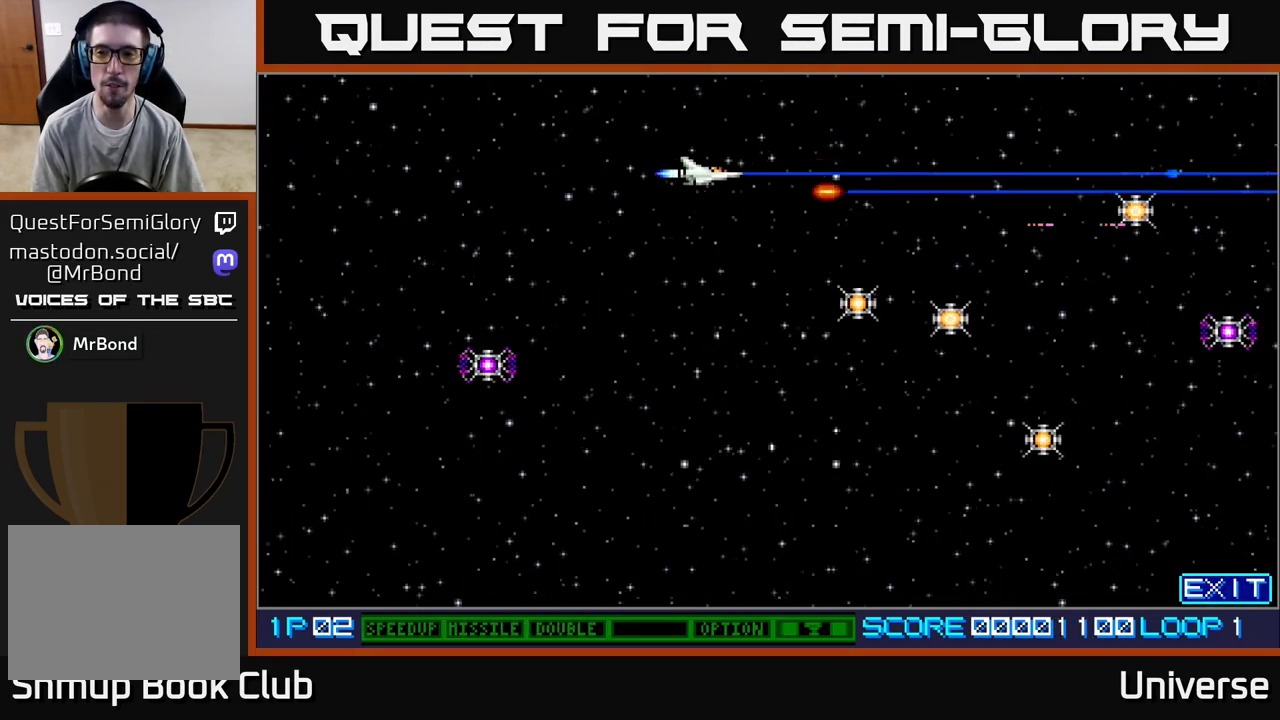
{"buttons": ["A"], "left_stick": "center", "events": []}
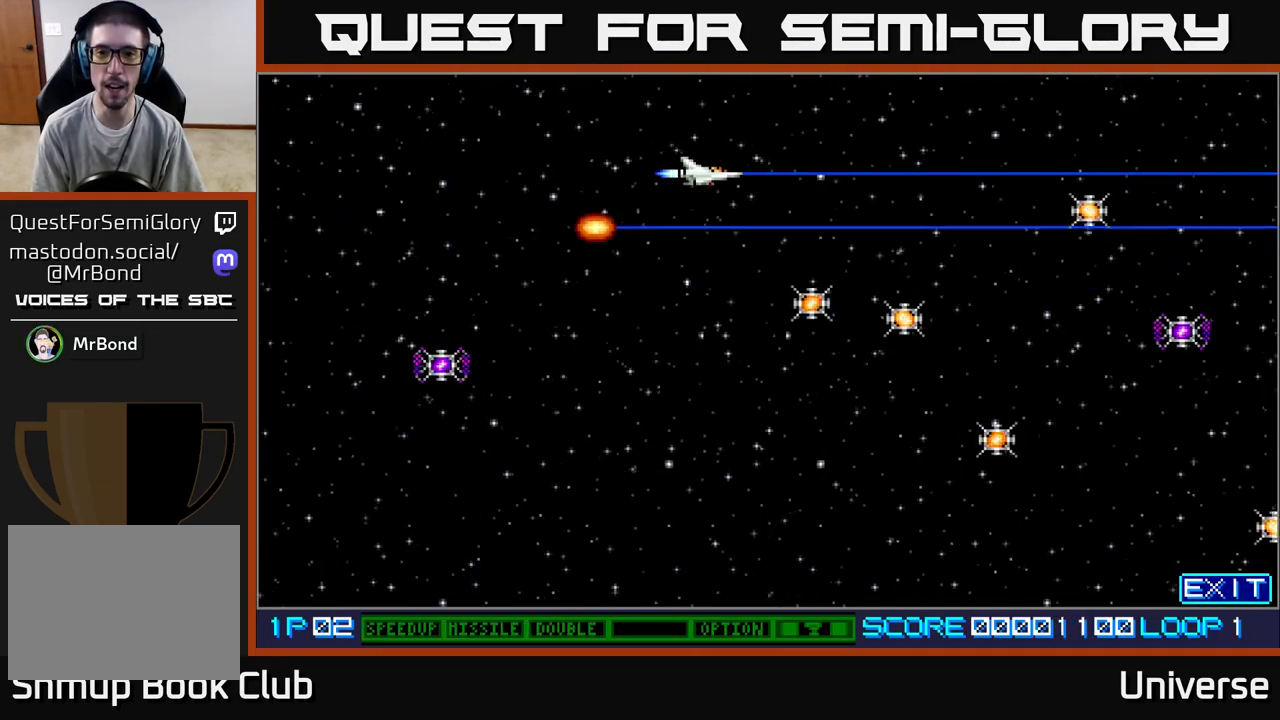
{"buttons": ["A", "DPAD_UP", "DPAD_RIGHT"], "left_stick": "center", "events": [[83, "DPAD_DOWN", "down"], [217, "DPAD_RIGHT", "down"], [267, "DPAD_RIGHT", "up"], [450, "DPAD_DOWN", "up"], [450, "DPAD_RIGHT", "down"], [483, "DPAD_UP", "down"]]}
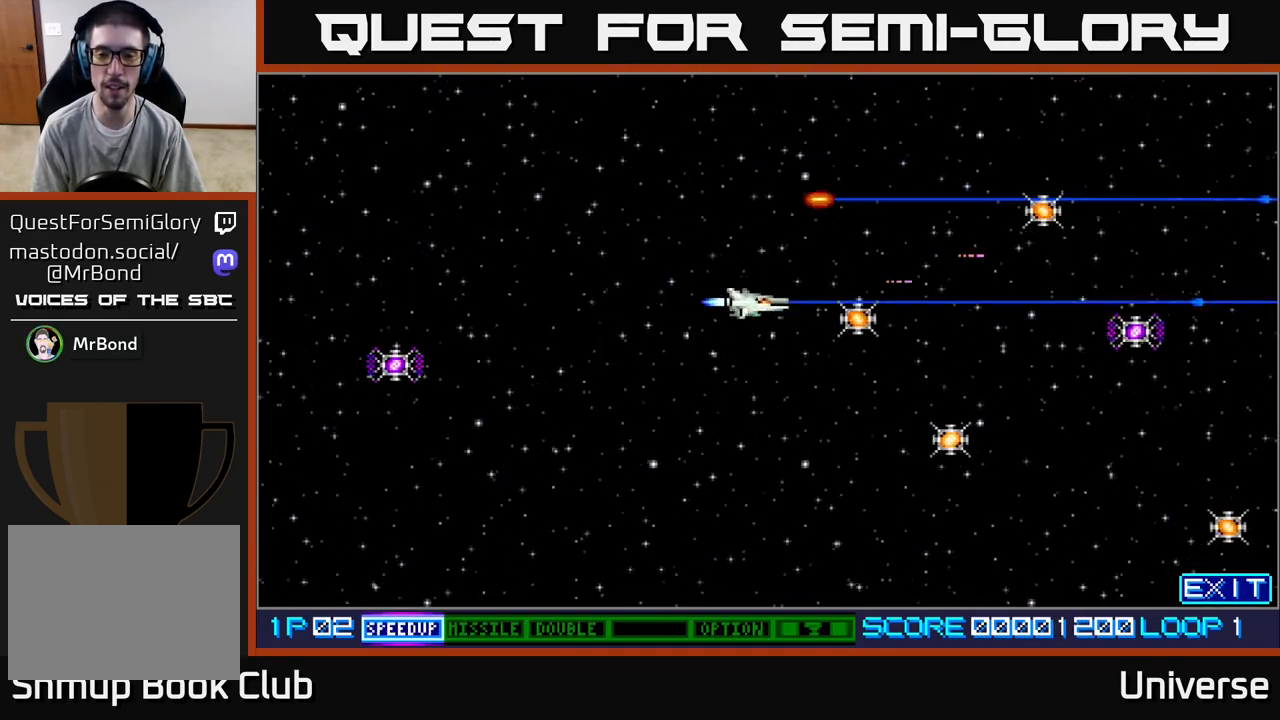
{"buttons": ["A", "DPAD_DOWN"], "left_stick": "center", "events": [[83, "DPAD_UP", "up"], [150, "DPAD_DOWN", "down"], [200, "DPAD_RIGHT", "up"], [283, "DPAD_RIGHT", "down"], [450, "DPAD_RIGHT", "up"]]}
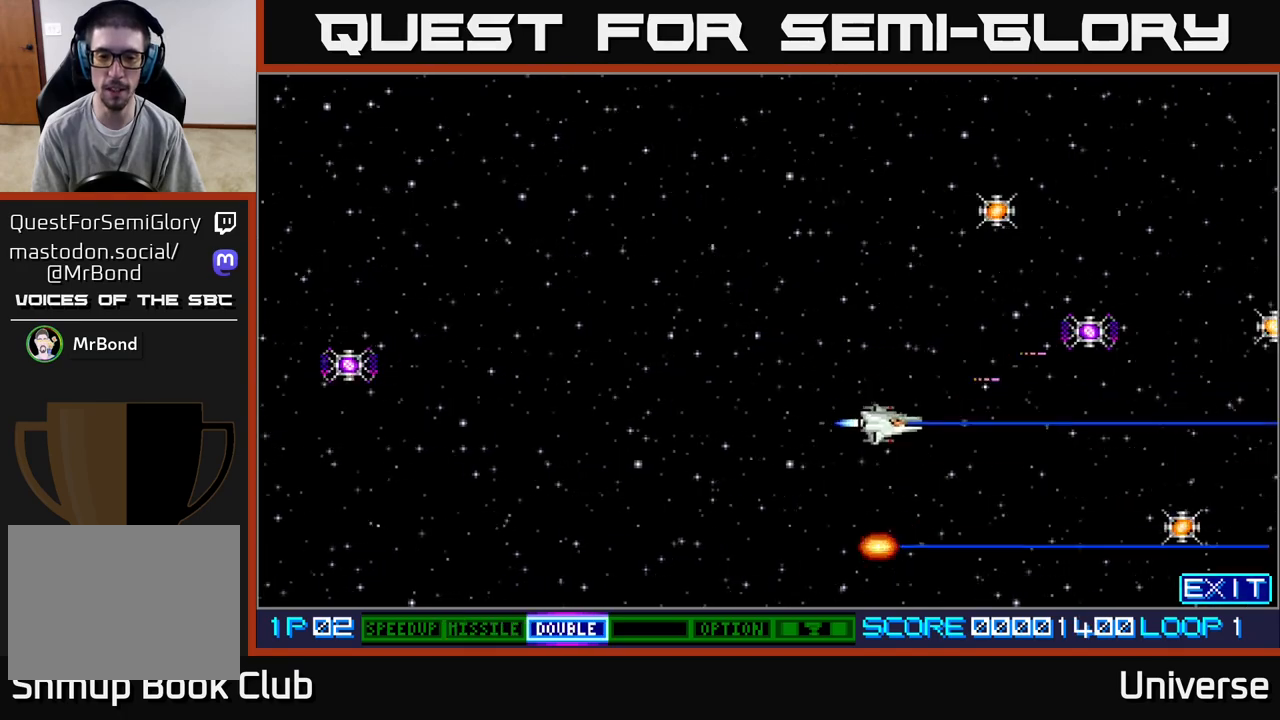
{"buttons": ["A", "DPAD_UP"], "left_stick": "center", "events": [[100, "DPAD_LEFT", "down"], [117, "DPAD_DOWN", "up"], [200, "DPAD_UP", "down"], [300, "DPAD_LEFT", "up"]]}
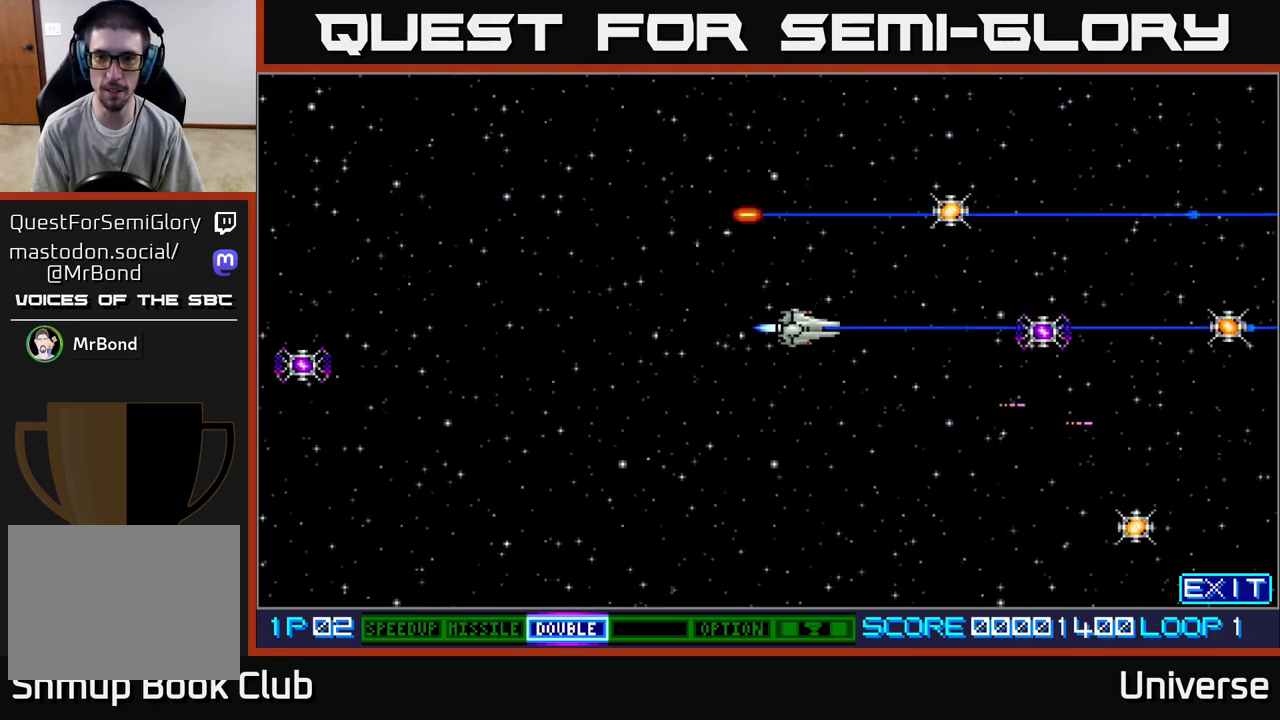
{"buttons": ["A", "DPAD_RIGHT"], "left_stick": "center", "events": [[17, "DPAD_RIGHT", "down"], [417, "DPAD_UP", "up"]]}
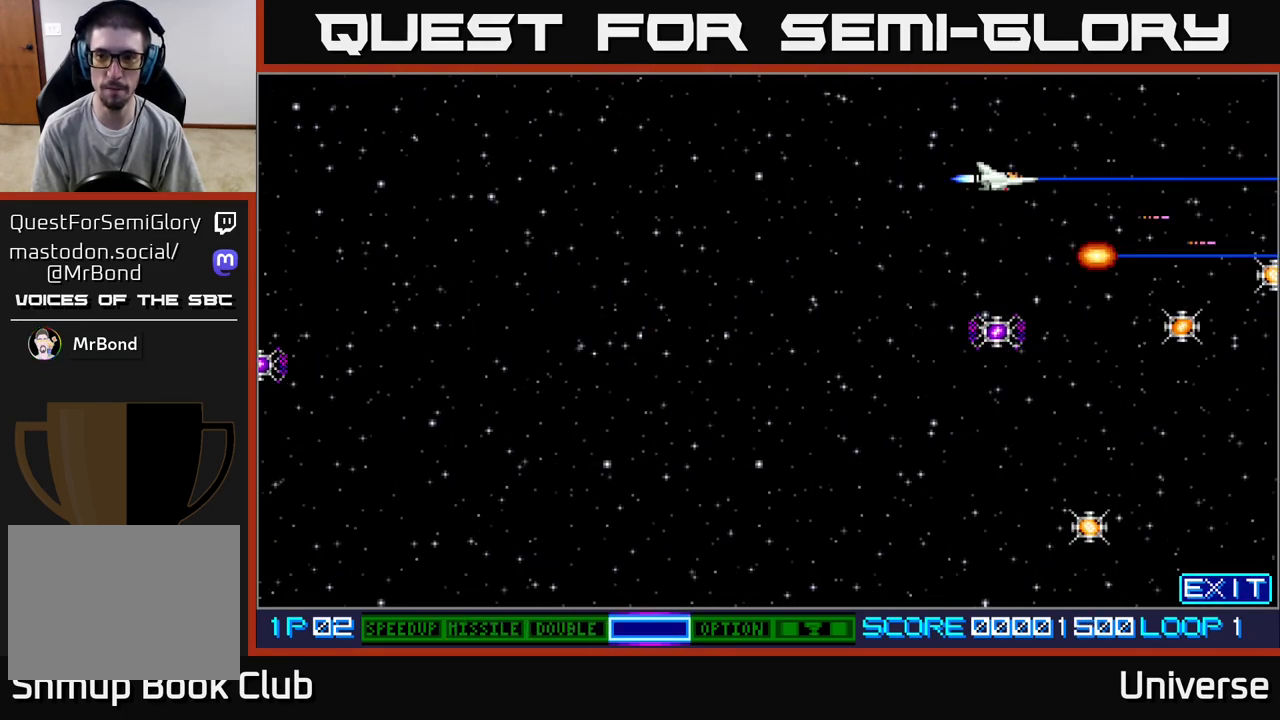
{"buttons": ["A", "DPAD_DOWN"], "left_stick": "center", "events": [[83, "DPAD_DOWN", "down"], [283, "DPAD_RIGHT", "up"], [400, "DPAD_RIGHT", "down"], [433, "DPAD_DOWN", "up"], [467, "DPAD_DOWN", "down"], [500, "DPAD_RIGHT", "up"]]}
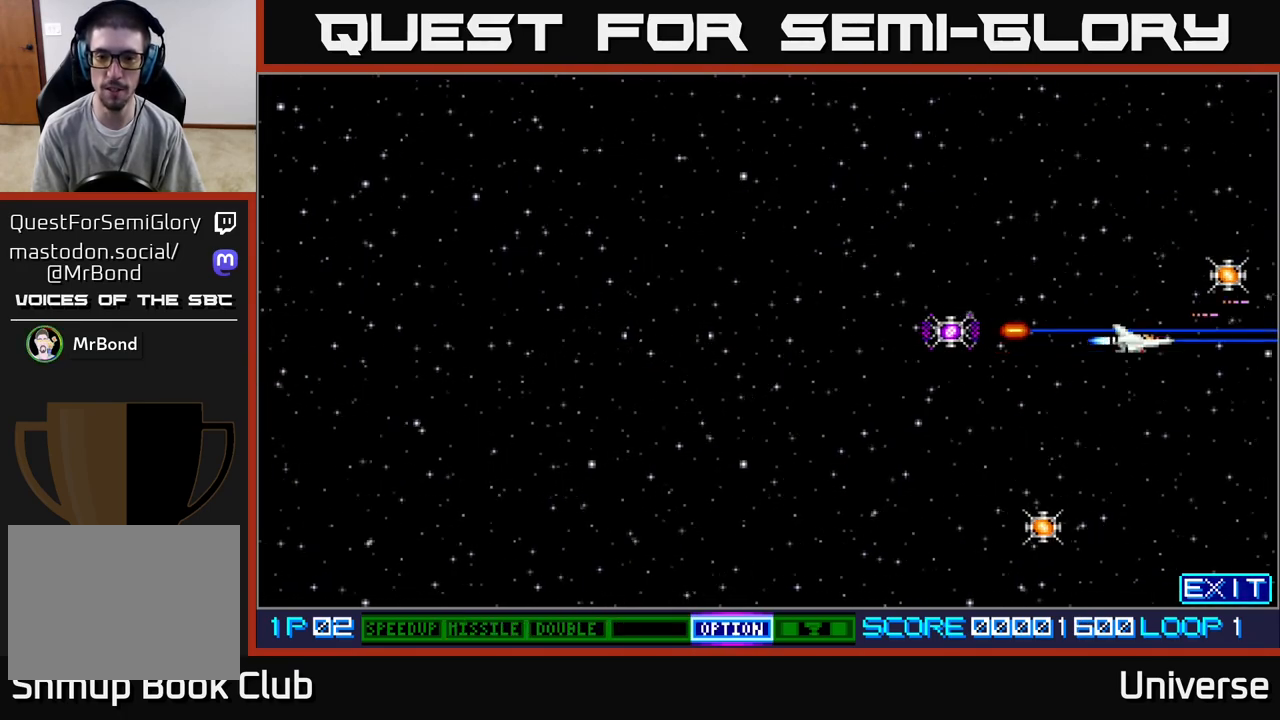
{"buttons": ["A", "DPAD_LEFT"], "left_stick": "center", "events": [[33, "DPAD_LEFT", "down"], [250, "DPAD_DOWN", "up"]]}
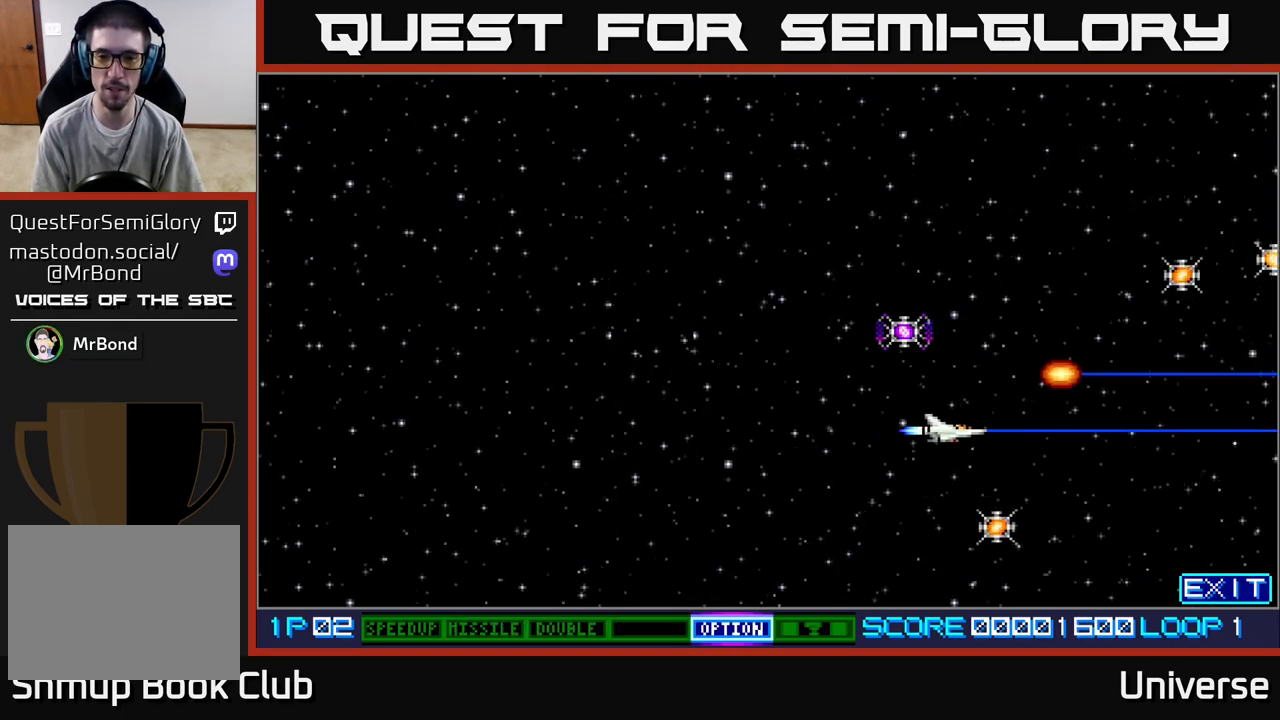
{"buttons": ["A", "DPAD_DOWN", "DPAD_RIGHT"], "left_stick": "center", "events": [[67, "A", "up"], [133, "B", "down"], [200, "B", "up"], [217, "DPAD_DOWN", "down"], [217, "DPAD_LEFT", "up"], [233, "DPAD_RIGHT", "down"], [333, "A", "down"], [417, "DPAD_RIGHT", "up"], [467, "DPAD_RIGHT", "down"]]}
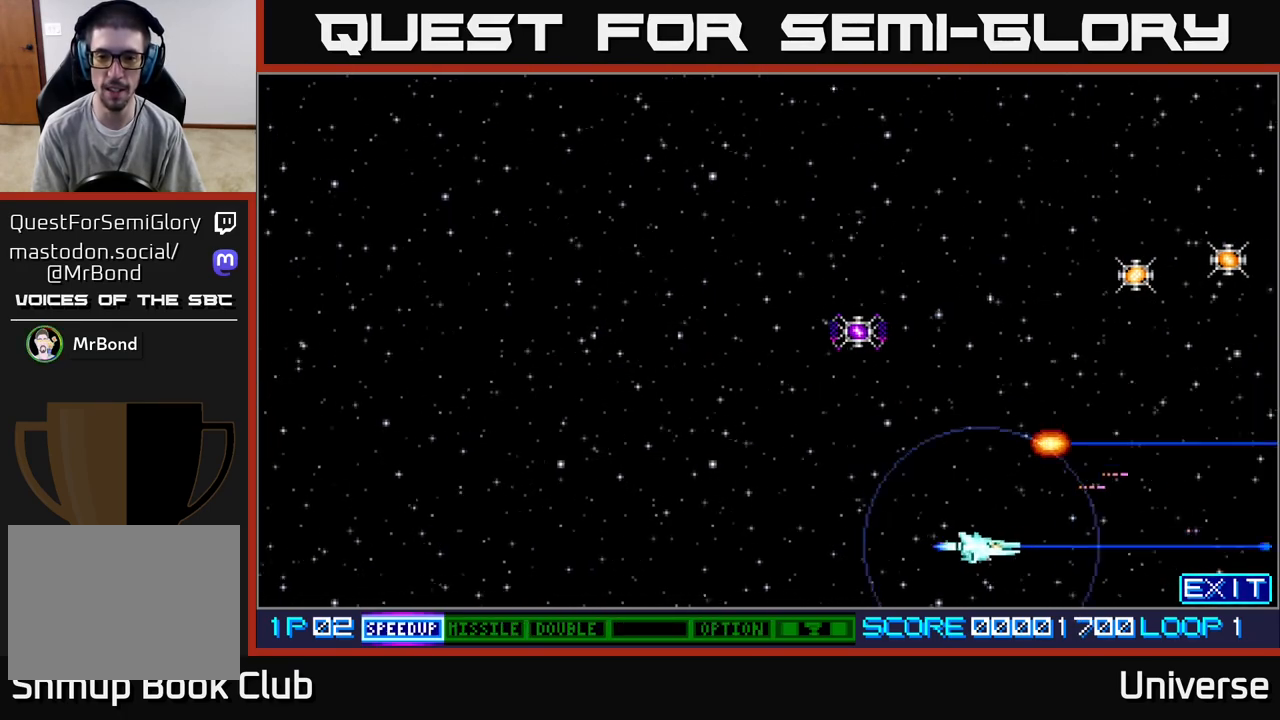
{"buttons": ["A", "DPAD_UP", "DPAD_RIGHT"], "left_stick": "center", "events": [[50, "DPAD_DOWN", "up"], [67, "DPAD_RIGHT", "up"], [67, "DPAD_UP", "down"], [433, "DPAD_RIGHT", "down"]]}
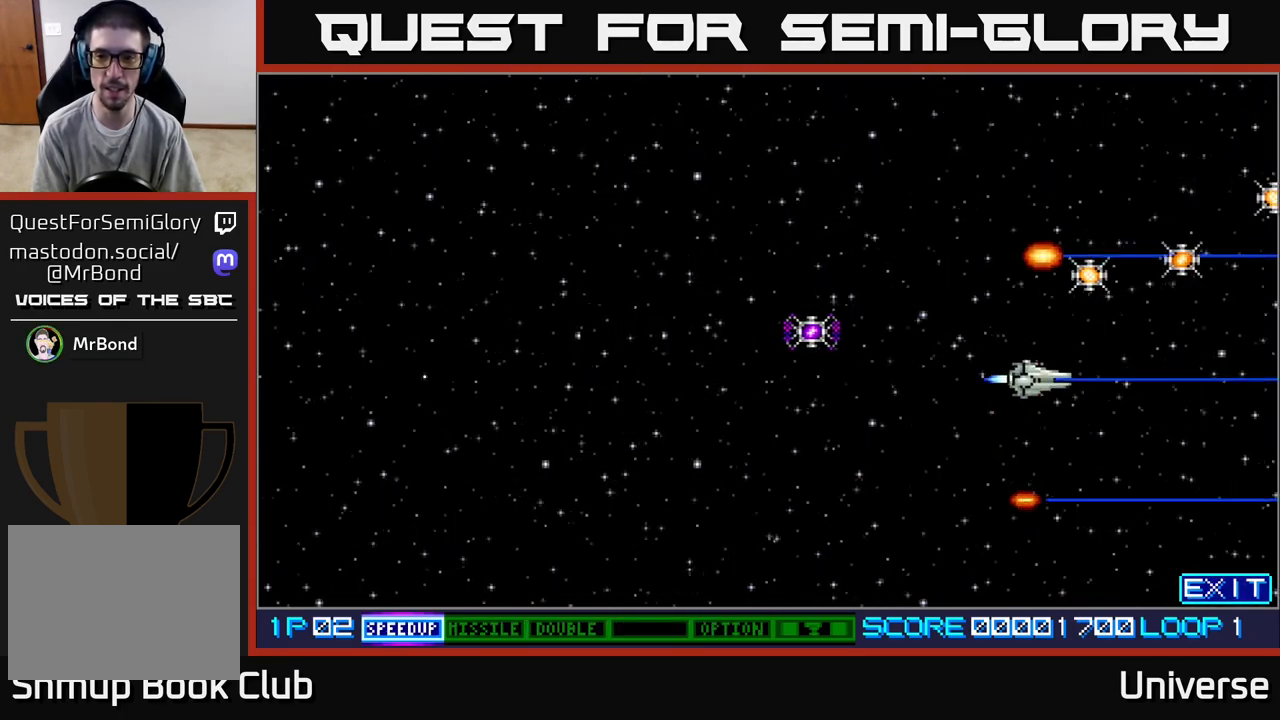
{"buttons": ["A", "DPAD_UP", "DPAD_LEFT"], "left_stick": "center", "events": [[200, "DPAD_RIGHT", "up"], [250, "DPAD_RIGHT", "down"], [300, "DPAD_UP", "up"], [433, "DPAD_RIGHT", "up"], [433, "DPAD_UP", "down"], [450, "DPAD_LEFT", "down"], [450, "DPAD_UP", "up"], [467, "DPAD_UP", "down"]]}
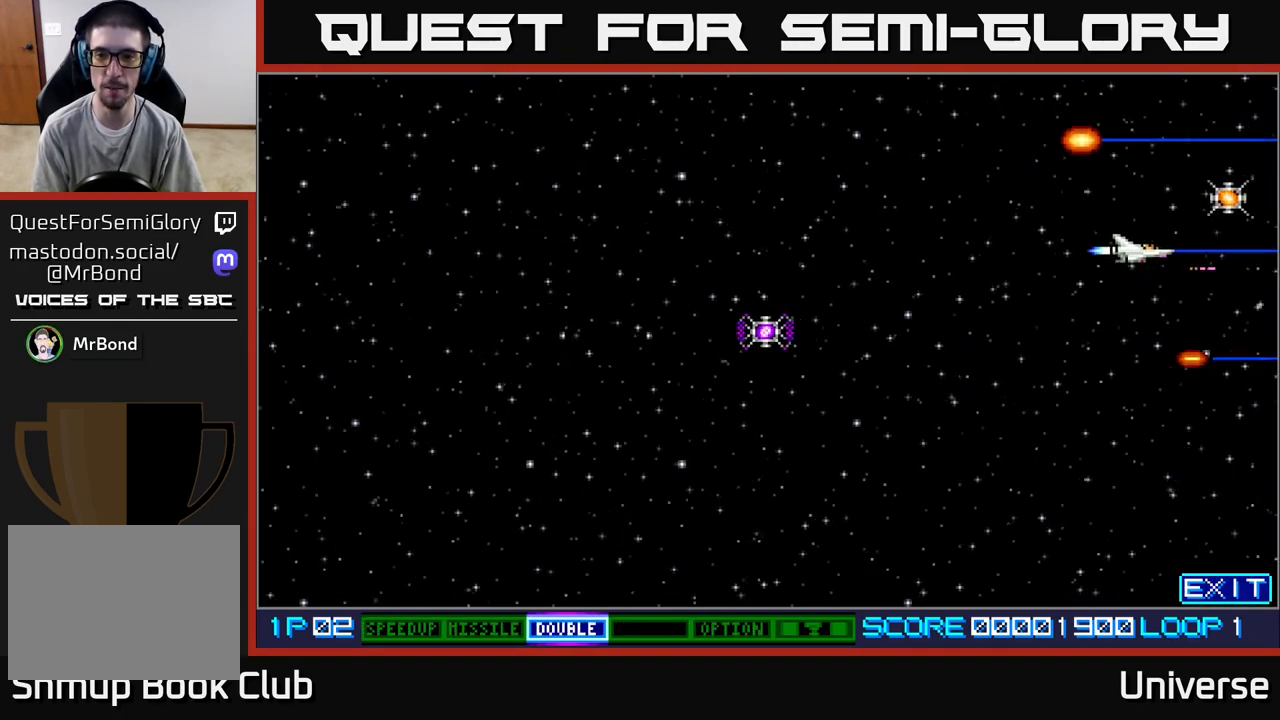
{"buttons": ["A", "DPAD_LEFT"], "left_stick": "center", "events": [[117, "DPAD_LEFT", "up"], [167, "DPAD_RIGHT", "down"], [217, "DPAD_UP", "up"], [333, "DPAD_UP", "down"], [383, "DPAD_RIGHT", "up"], [400, "DPAD_LEFT", "down"], [433, "DPAD_UP", "up"]]}
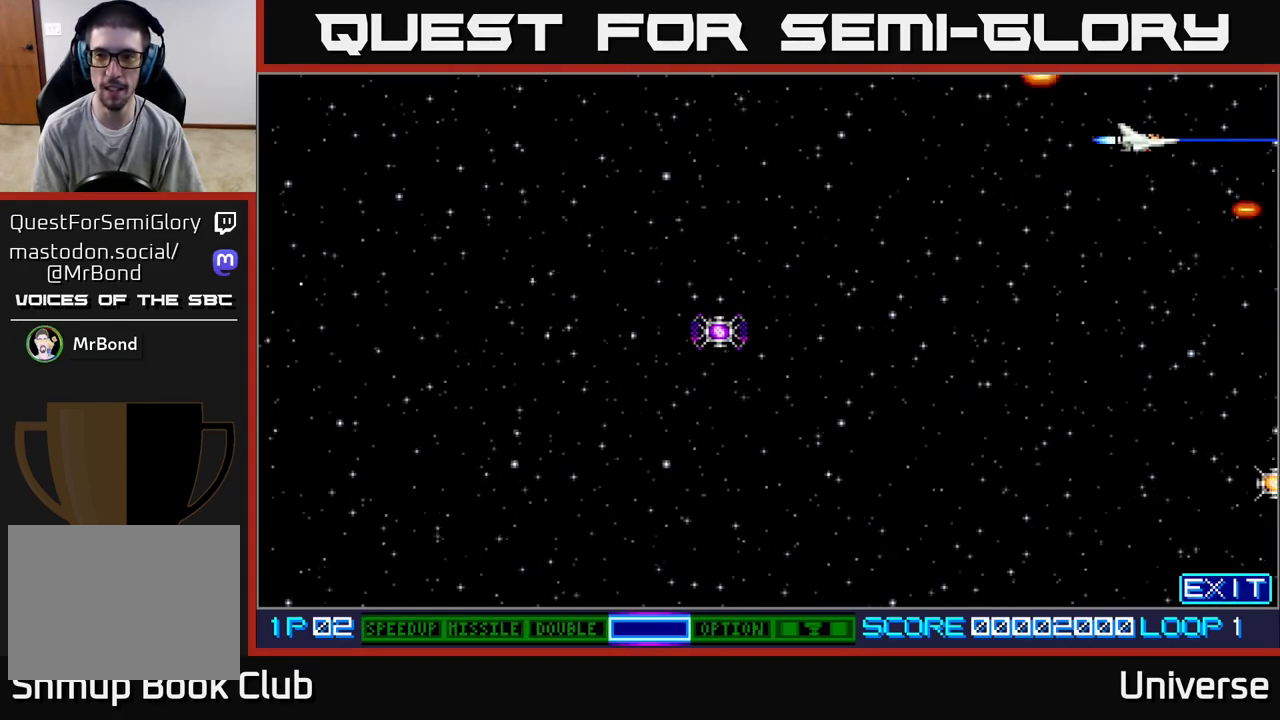
{"buttons": ["A", "DPAD_DOWN", "DPAD_RIGHT"], "left_stick": "center", "events": [[17, "DPAD_DOWN", "down"], [50, "DPAD_LEFT", "up"], [300, "DPAD_RIGHT", "down"]]}
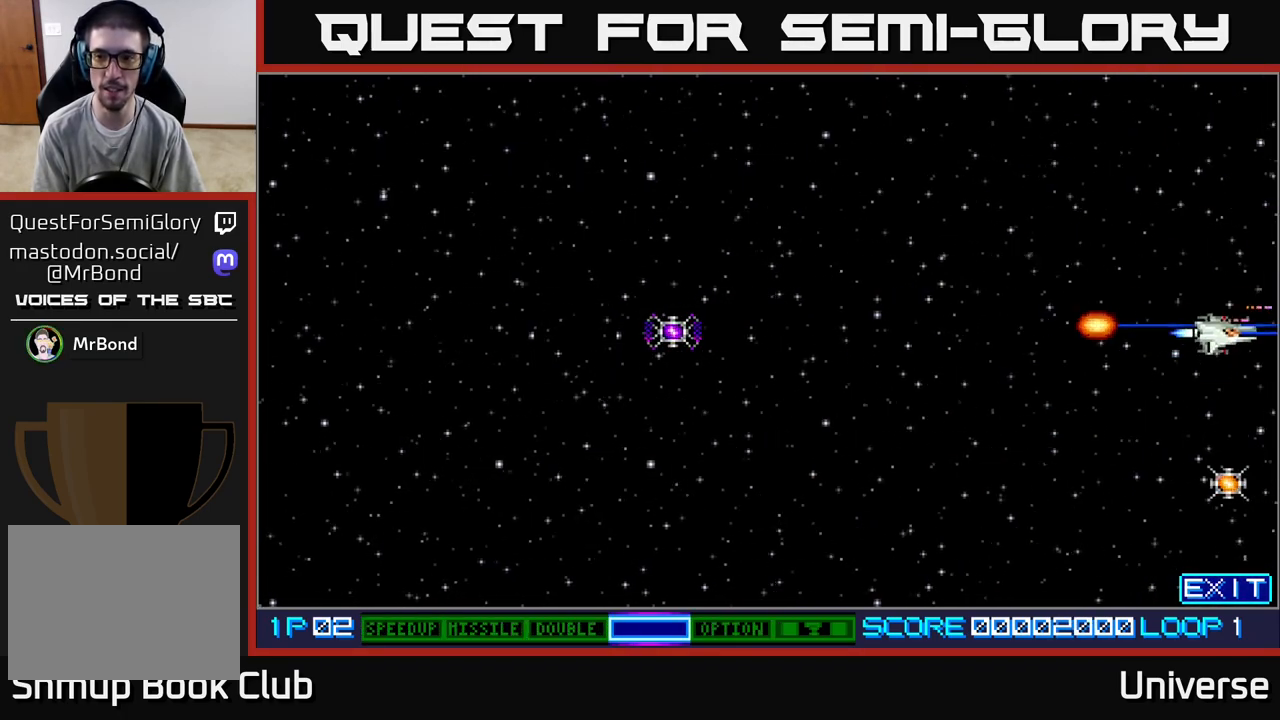
{"buttons": ["A", "B", "DPAD_LEFT"], "left_stick": "center", "events": [[50, "DPAD_RIGHT", "up"], [283, "DPAD_LEFT", "down"], [317, "DPAD_DOWN", "up"], [483, "B", "down"]]}
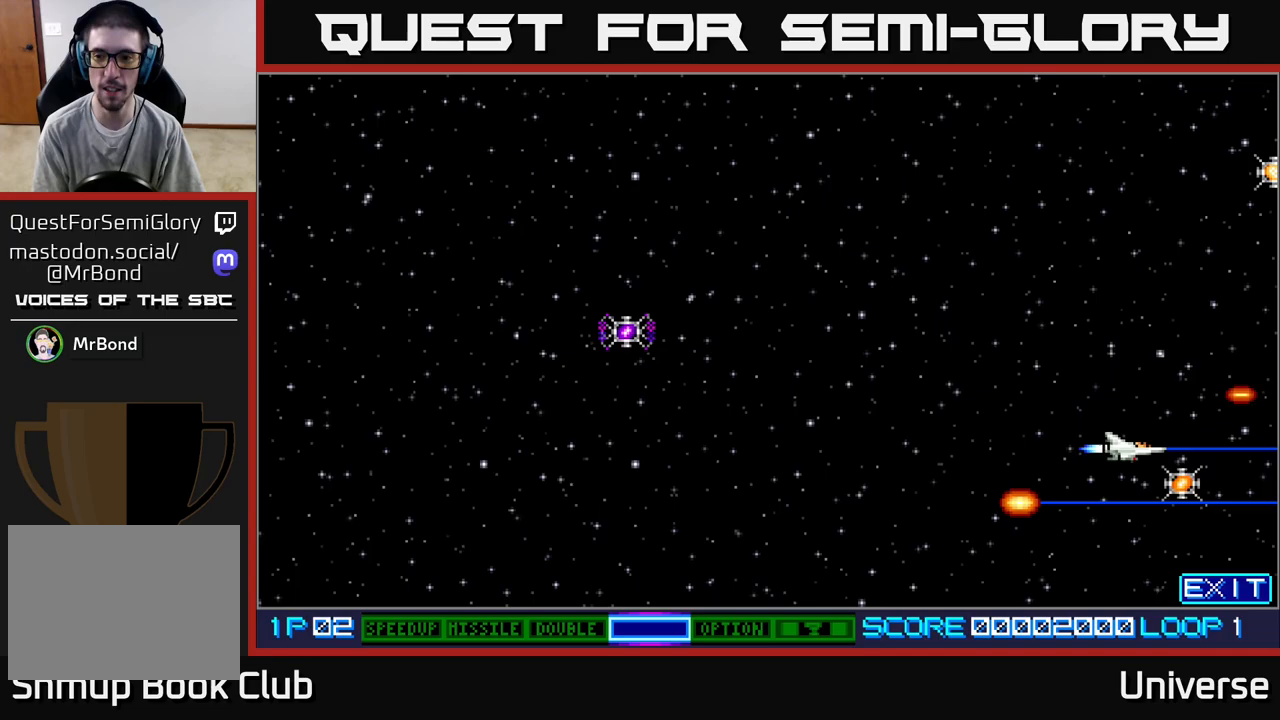
{"buttons": ["A", "DPAD_RIGHT"], "left_stick": "center", "events": [[150, "B", "up"], [283, "DPAD_LEFT", "up"], [283, "DPAD_RIGHT", "down"], [300, "DPAD_DOWN", "down"], [467, "DPAD_DOWN", "up"]]}
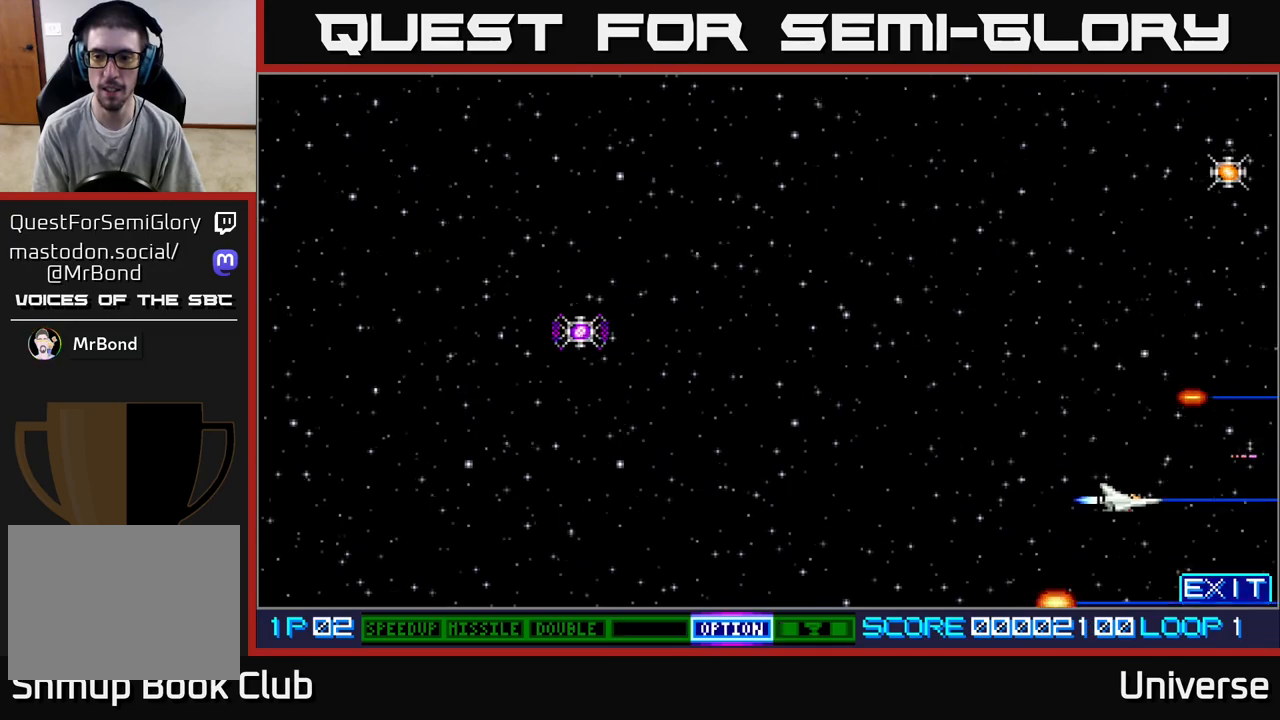
{"buttons": ["A", "DPAD_LEFT"], "left_stick": "center", "events": [[33, "DPAD_RIGHT", "up"], [33, "DPAD_UP", "down"], [100, "DPAD_LEFT", "down"], [200, "B", "down"], [250, "DPAD_UP", "up"], [350, "B", "up"]]}
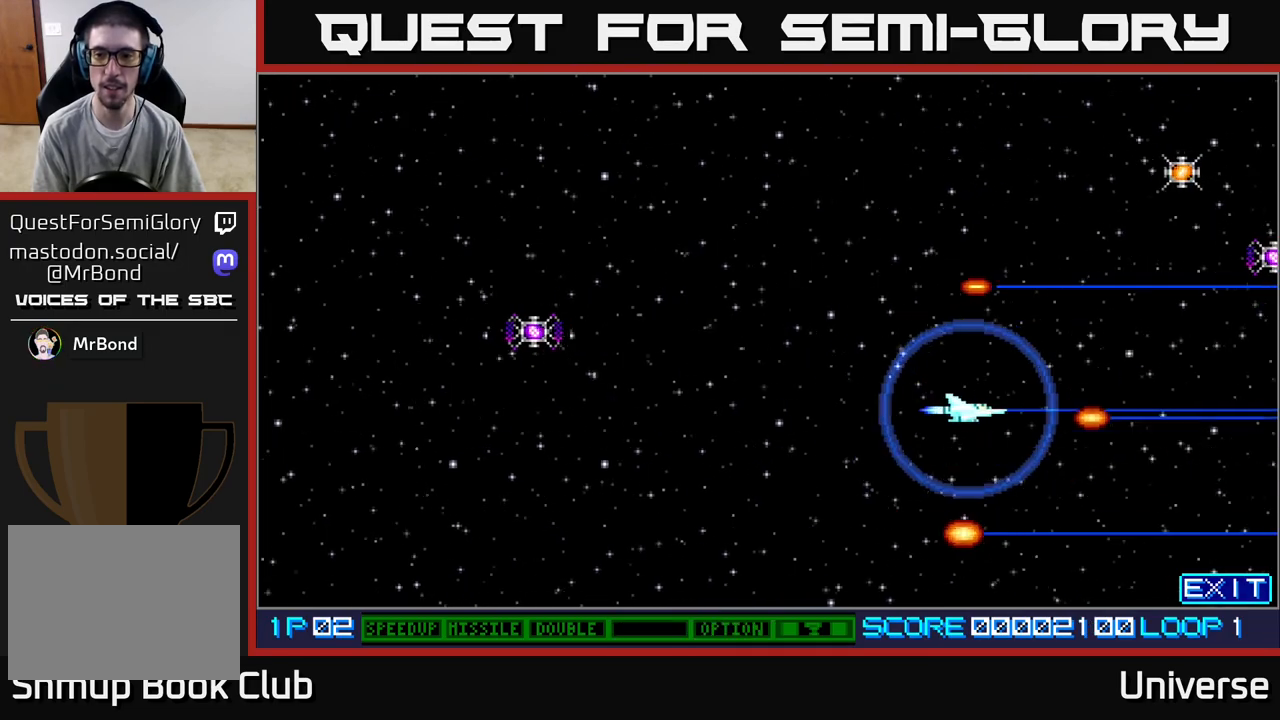
{"buttons": ["A"], "left_stick": "center", "events": [[117, "DPAD_LEFT", "up"]]}
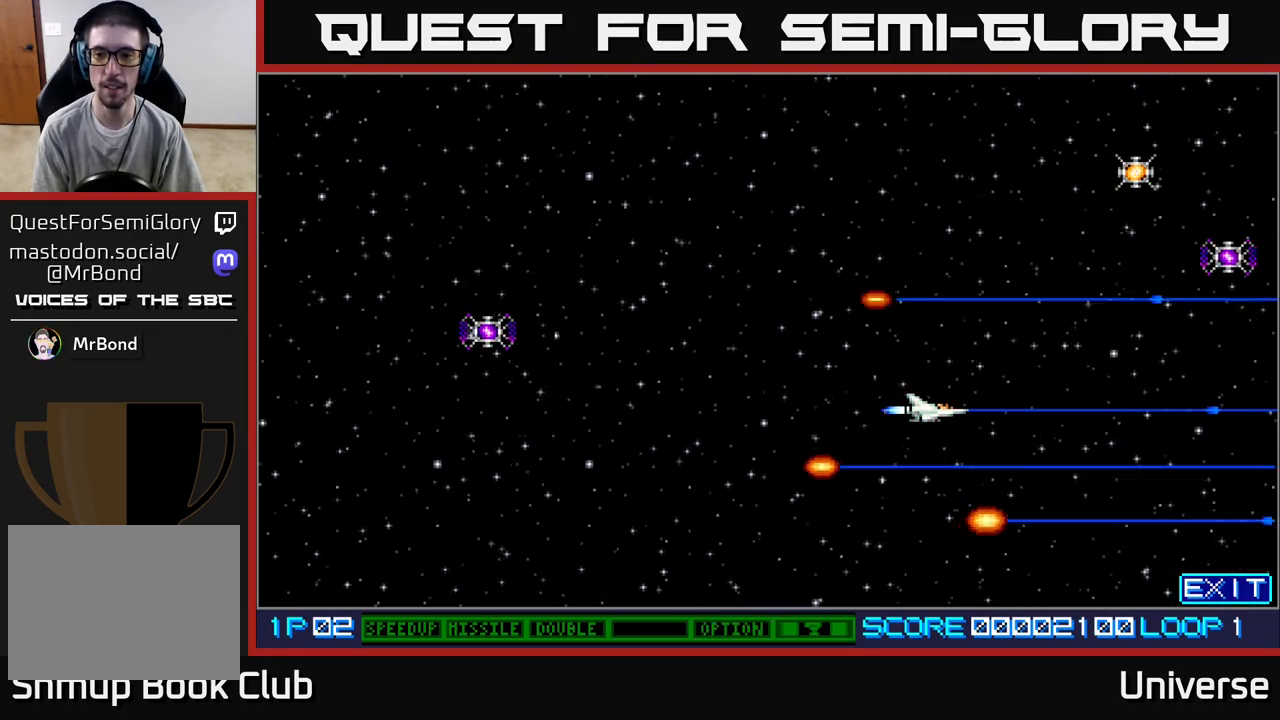
{"buttons": ["A"], "left_stick": "center", "events": []}
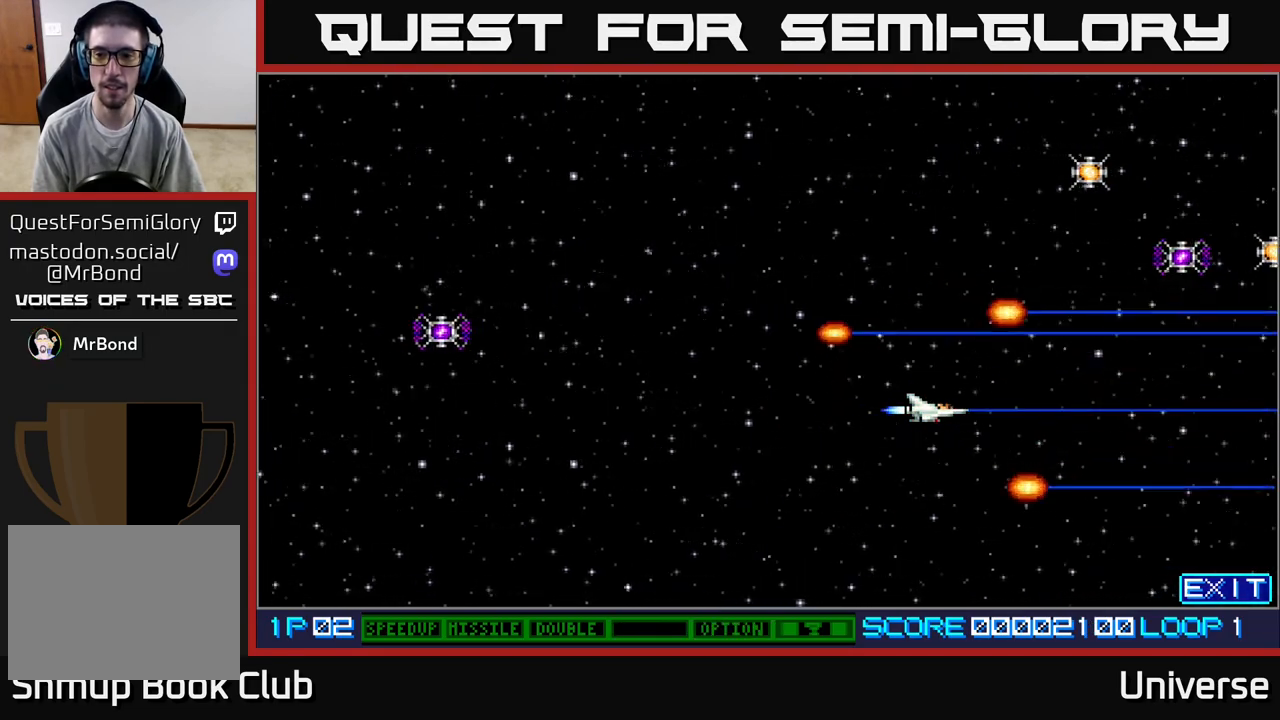
{"buttons": ["DPAD_DOWN", "DPAD_RIGHT"], "left_stick": "center", "events": [[150, "A", "up"], [183, "DPAD_RIGHT", "down"], [200, "DPAD_DOWN", "down"]]}
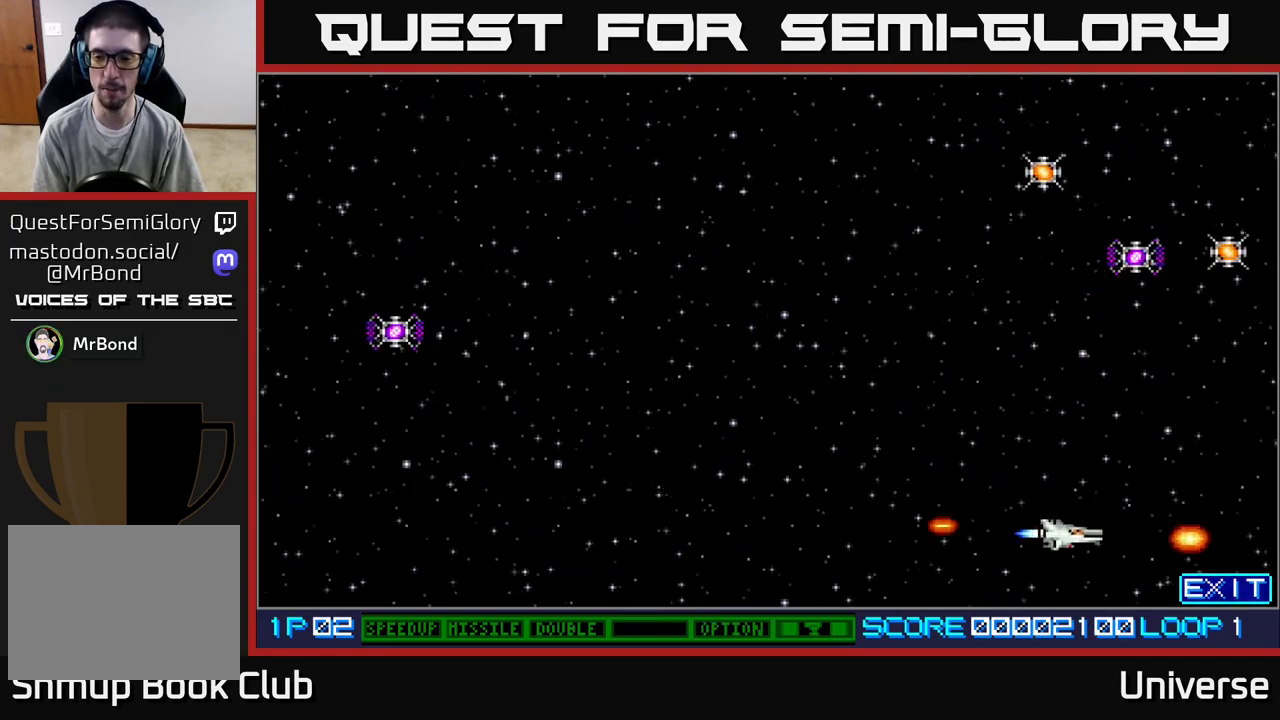
{"buttons": ["DPAD_DOWN", "DPAD_RIGHT"], "left_stick": "center", "events": [[67, "DPAD_DOWN", "up"], [333, "DPAD_DOWN", "down"], [383, "DPAD_RIGHT", "up"], [467, "DPAD_RIGHT", "down"]]}
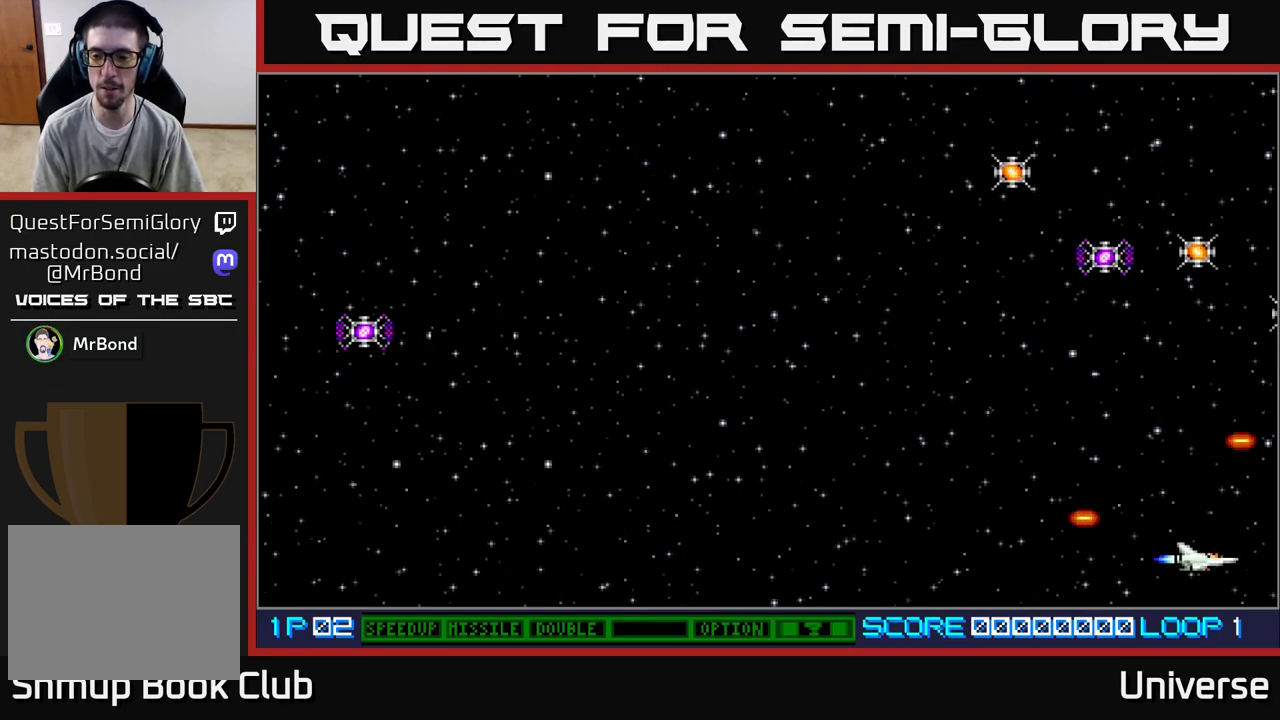
{"buttons": [], "left_stick": "center", "events": [[50, "DPAD_RIGHT", "up"], [133, "DPAD_DOWN", "up"]]}
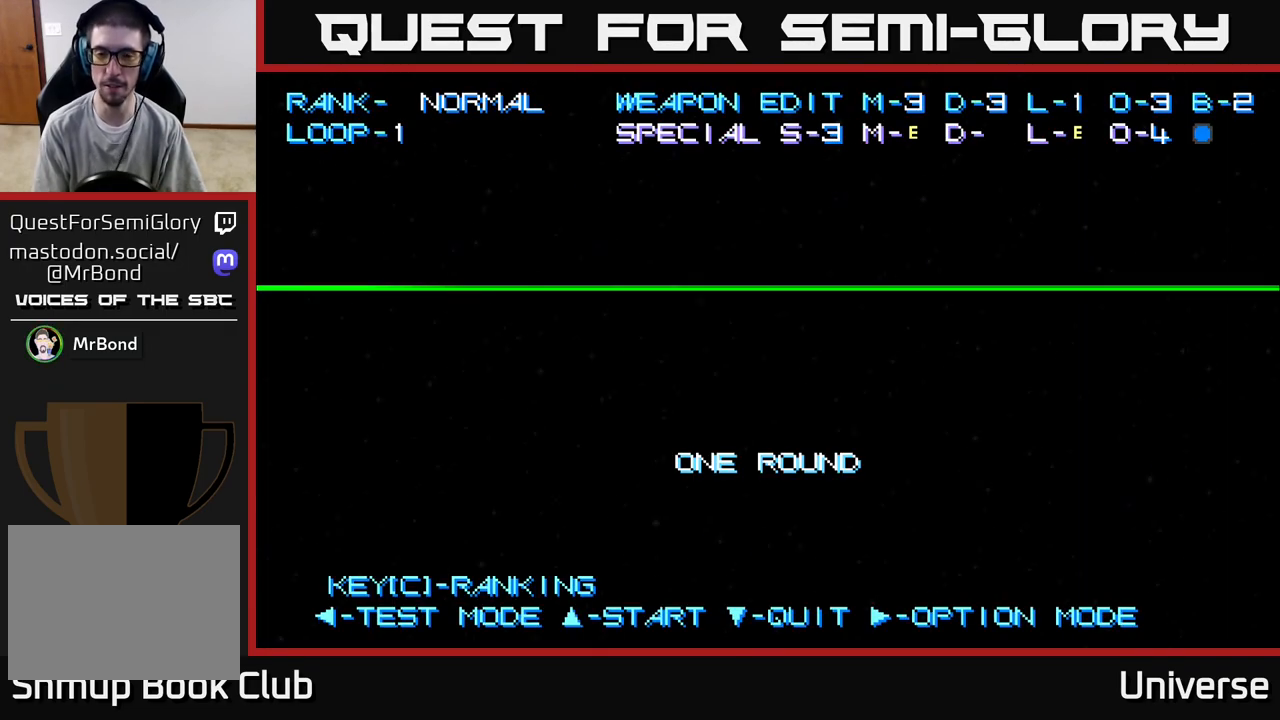
{"buttons": [], "left_stick": "center", "events": []}
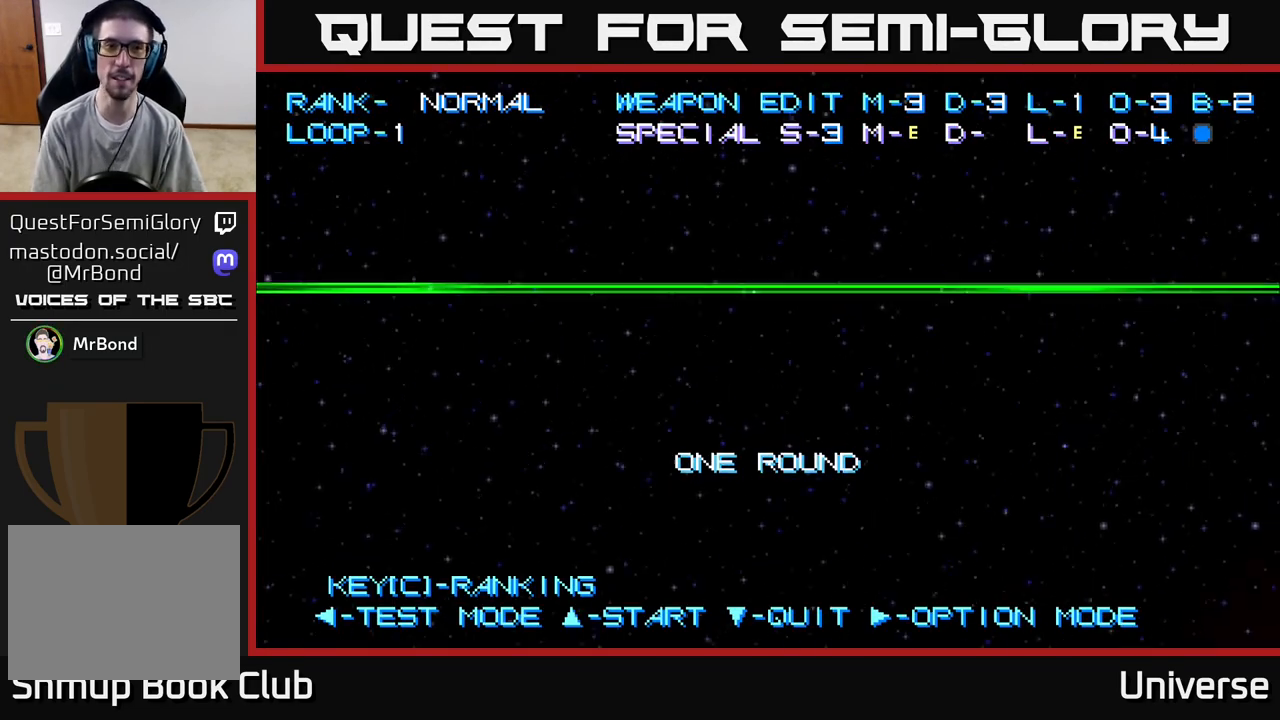
{"buttons": [], "left_stick": "center", "events": []}
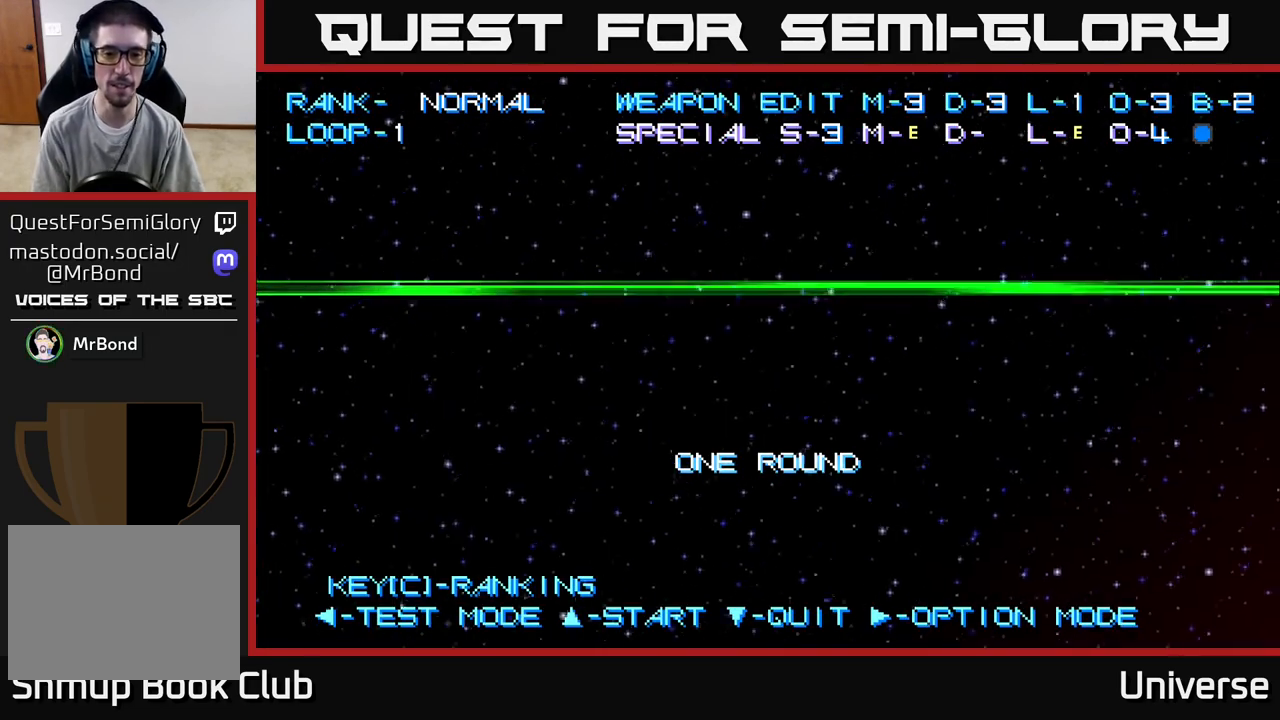
{"buttons": [], "left_stick": "center", "events": [[400, "A", "down"], [483, "A", "up"]]}
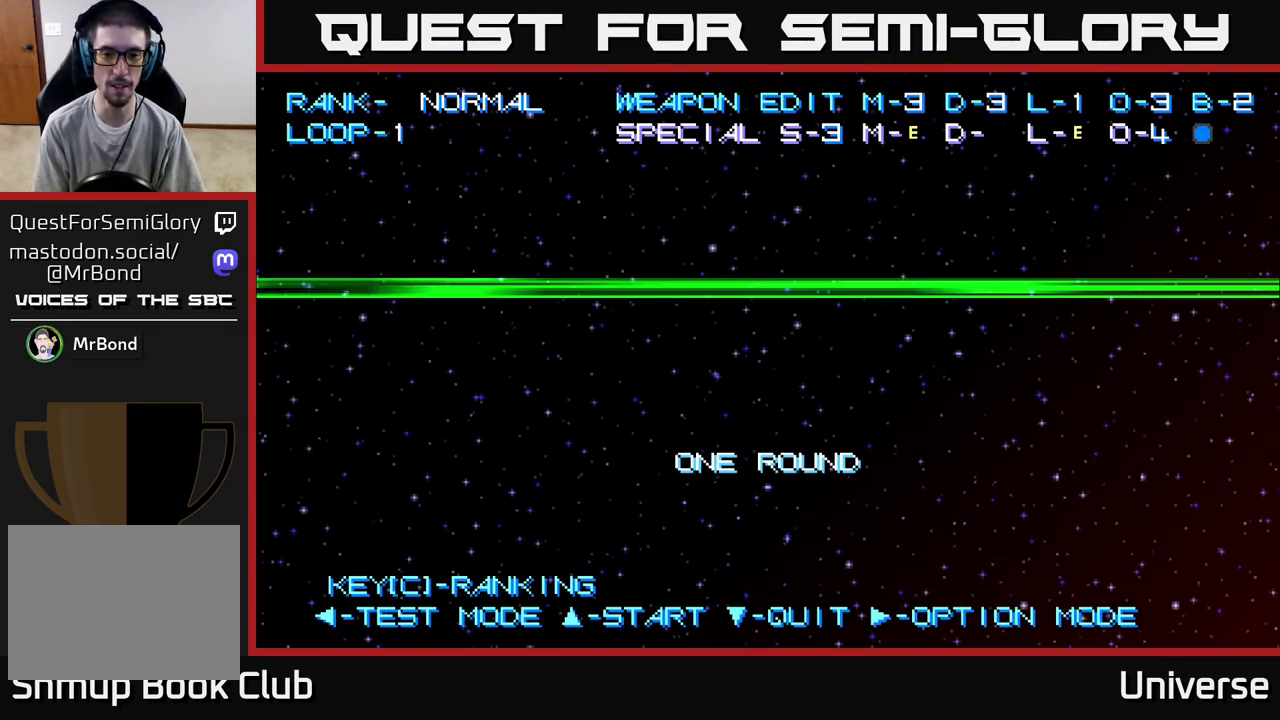
{"buttons": [], "left_stick": "center", "events": []}
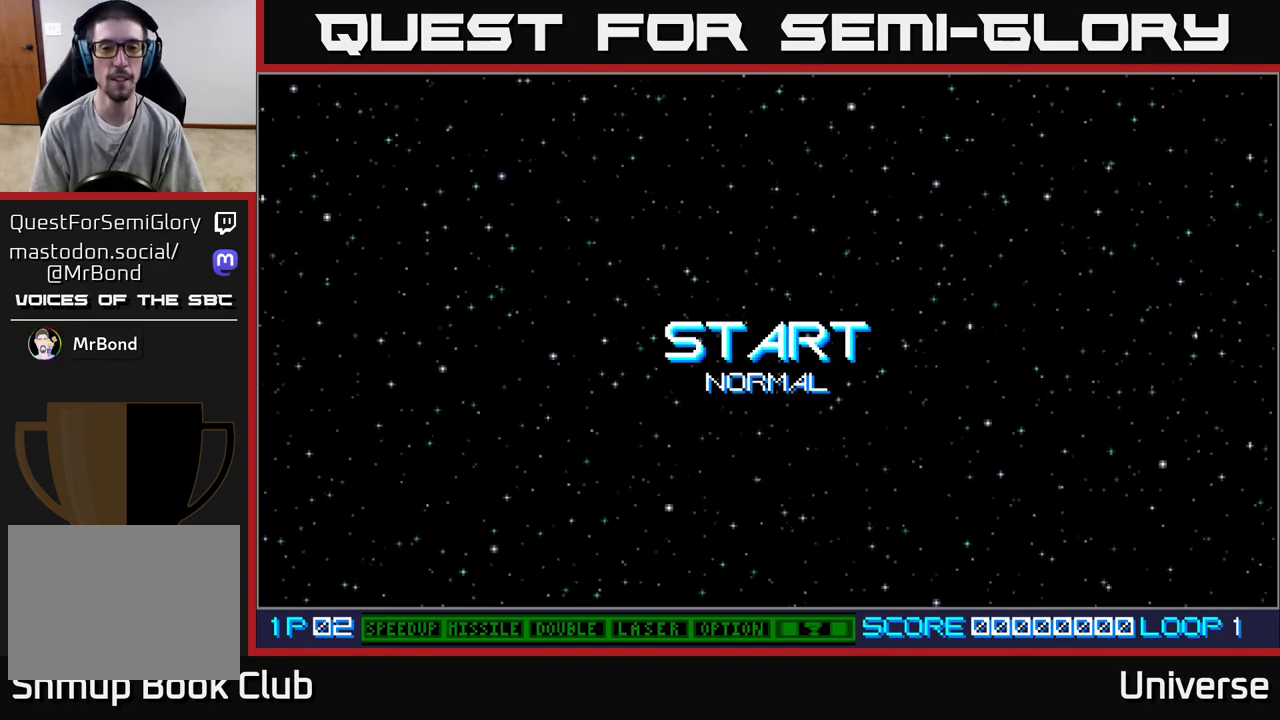
{"buttons": [], "left_stick": "center", "events": []}
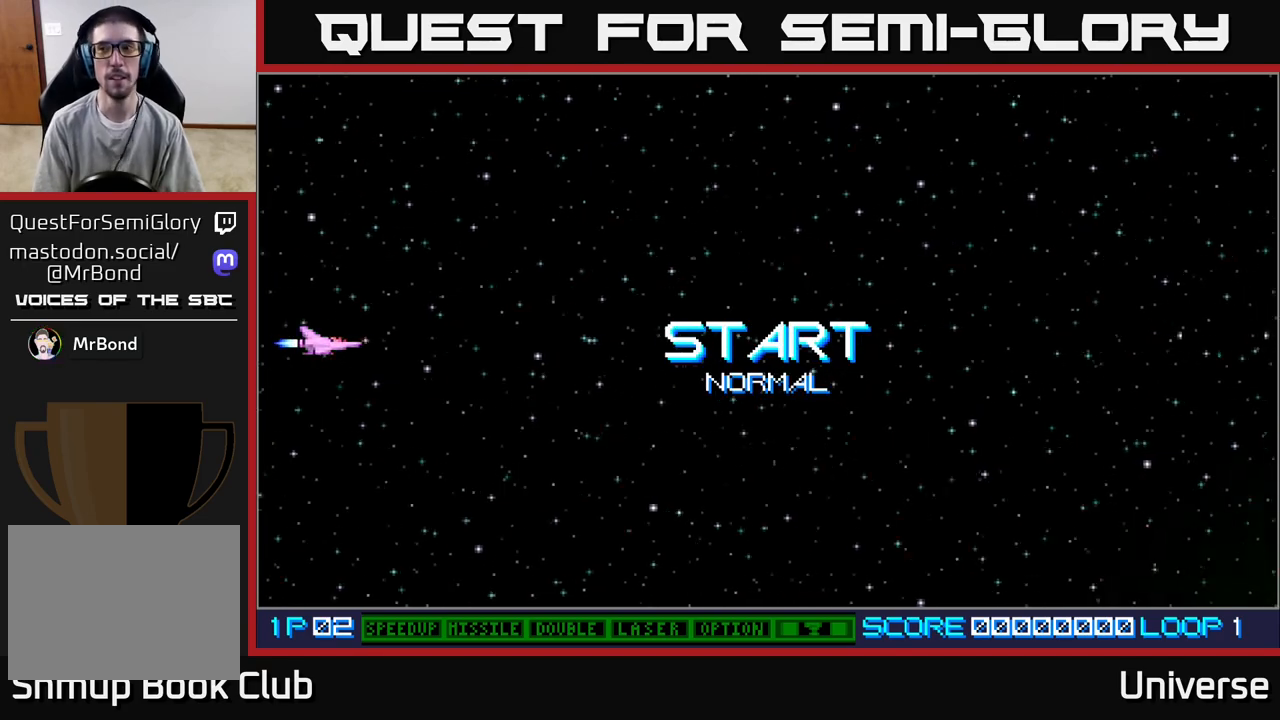
{"buttons": [], "left_stick": "center", "events": []}
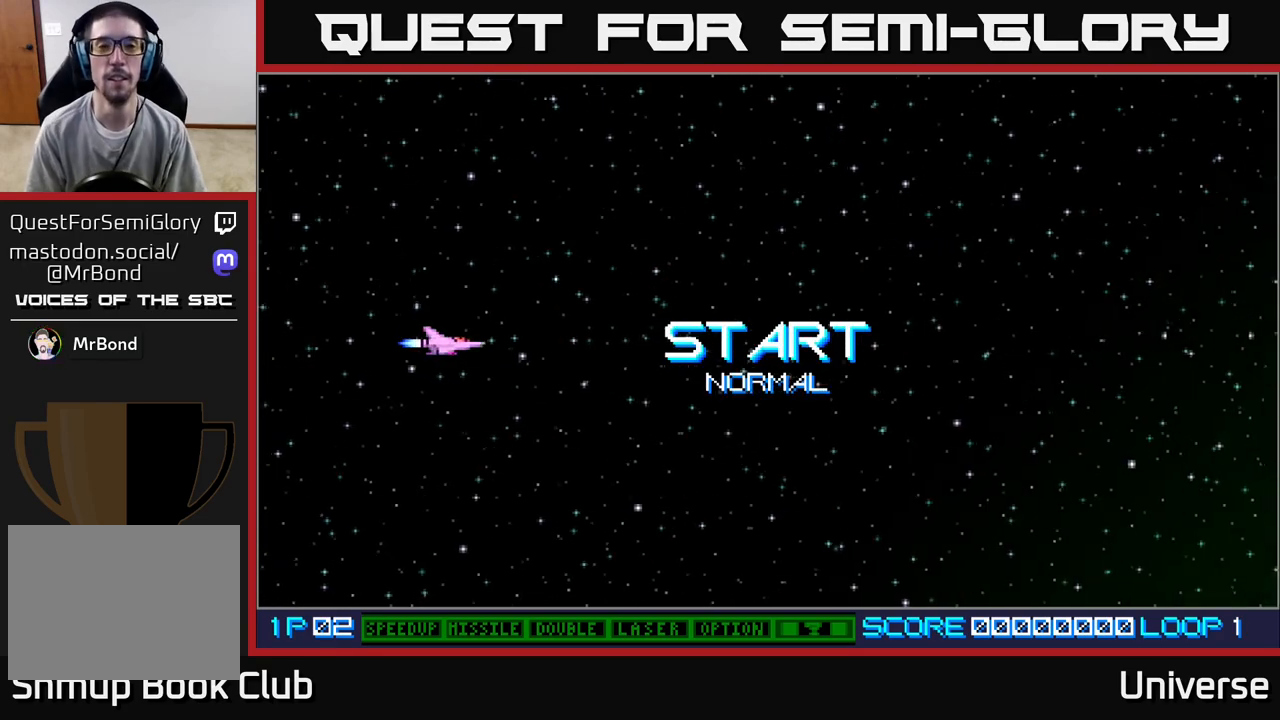
{"buttons": ["DPAD_UP"], "left_stick": "center", "events": [[383, "DPAD_UP", "down"]]}
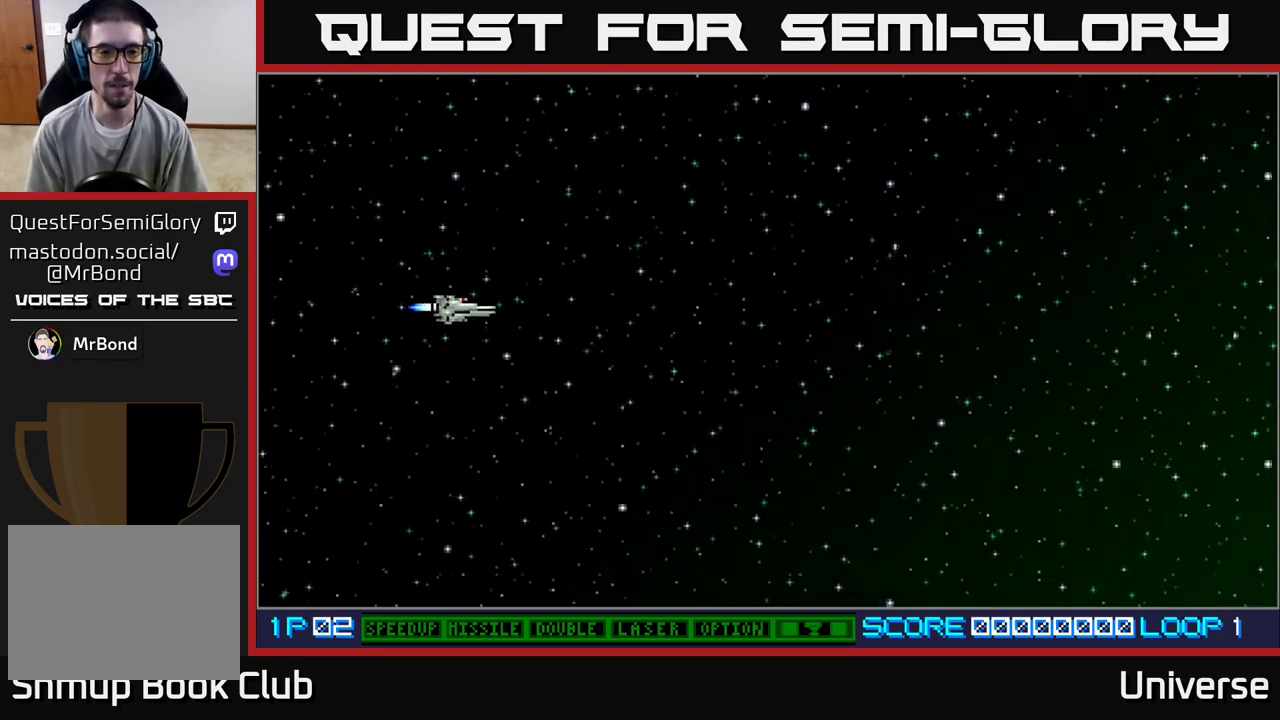
{"buttons": ["A", "DPAD_UP", "DPAD_RIGHT"], "left_stick": "center", "events": [[150, "A", "down"], [283, "DPAD_RIGHT", "down"]]}
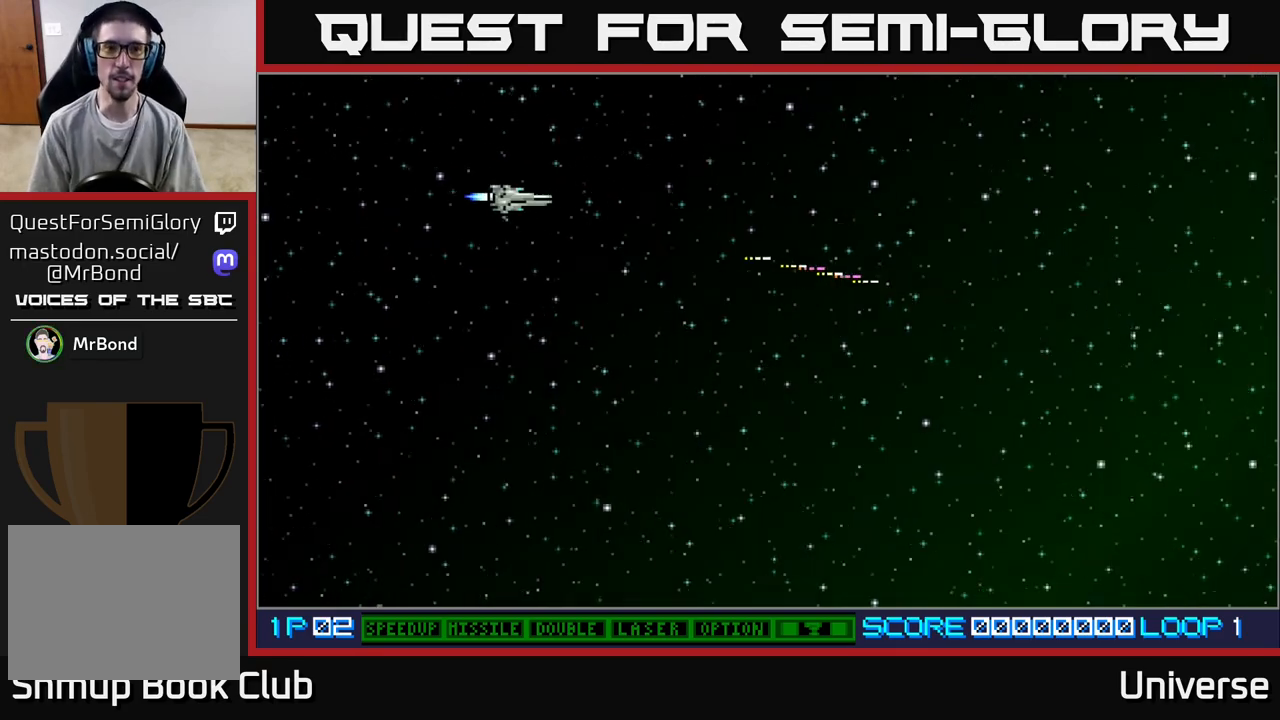
{"buttons": ["A"], "left_stick": "center", "events": [[17, "DPAD_UP", "up"], [83, "DPAD_RIGHT", "up"]]}